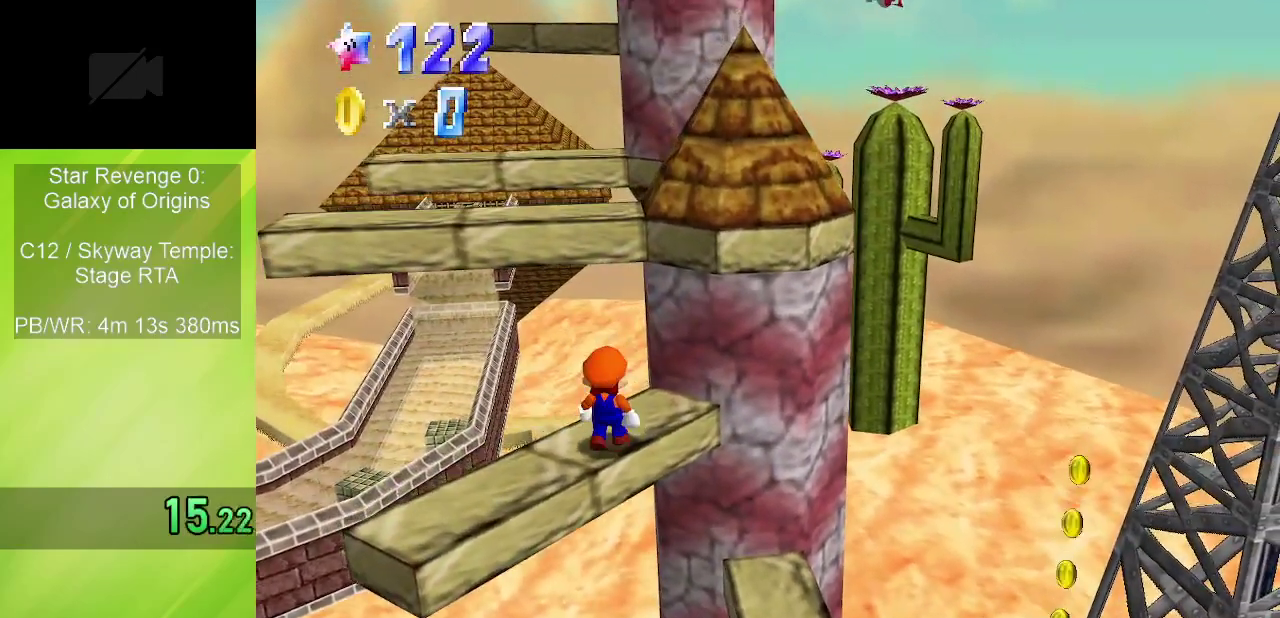
Gameplay with a controller (Nintendo layout); each line is a JSON object with the inputs held at the frame after it (dt_ms = milliseconds from this image to that frame). "events" lists button and stick changes between this image and that frame as [ms after this image, input, new state], when the widget could be followed in between. Not read: L3 R3.
{"dt_ms": 600, "buttons": ["A", "B"], "left_stick": "up", "events": [[100, "A", "down"], [517, "B", "down"]]}
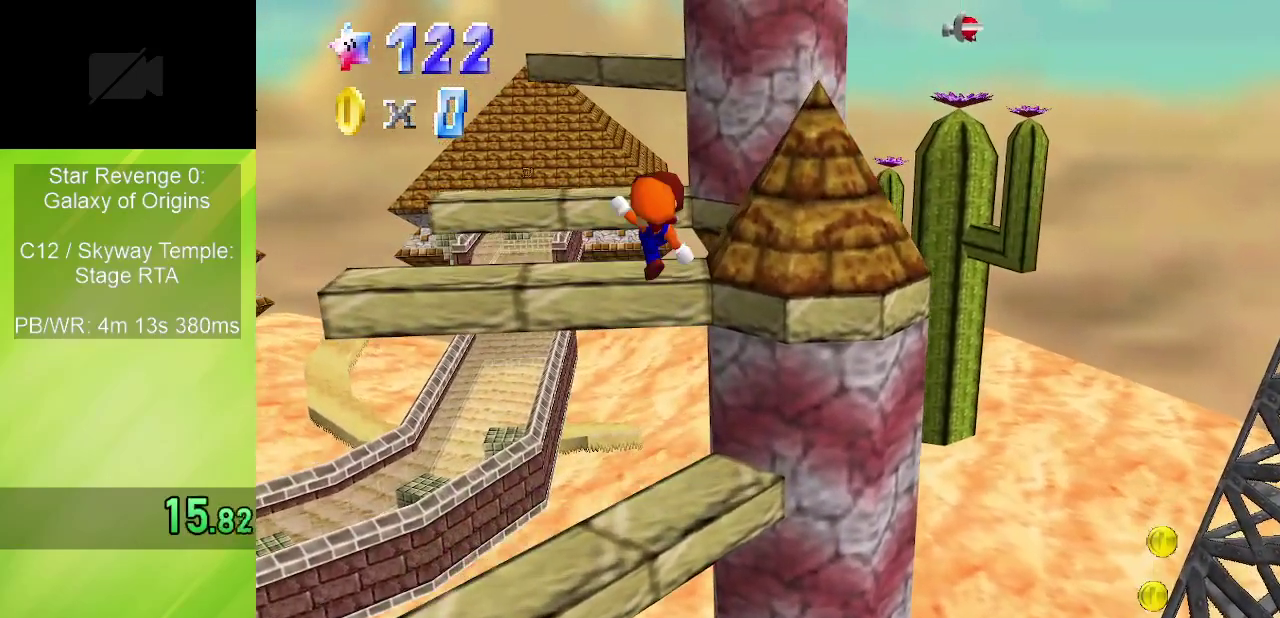
{"dt_ms": 600, "buttons": [], "left_stick": "center", "events": [[17, "A", "up"], [17, "B", "up"], [167, "A", "down"], [283, "A", "up"], [417, "C_LEFT", "down"], [550, "C_LEFT", "up"], [583, "left_stick", "center"]]}
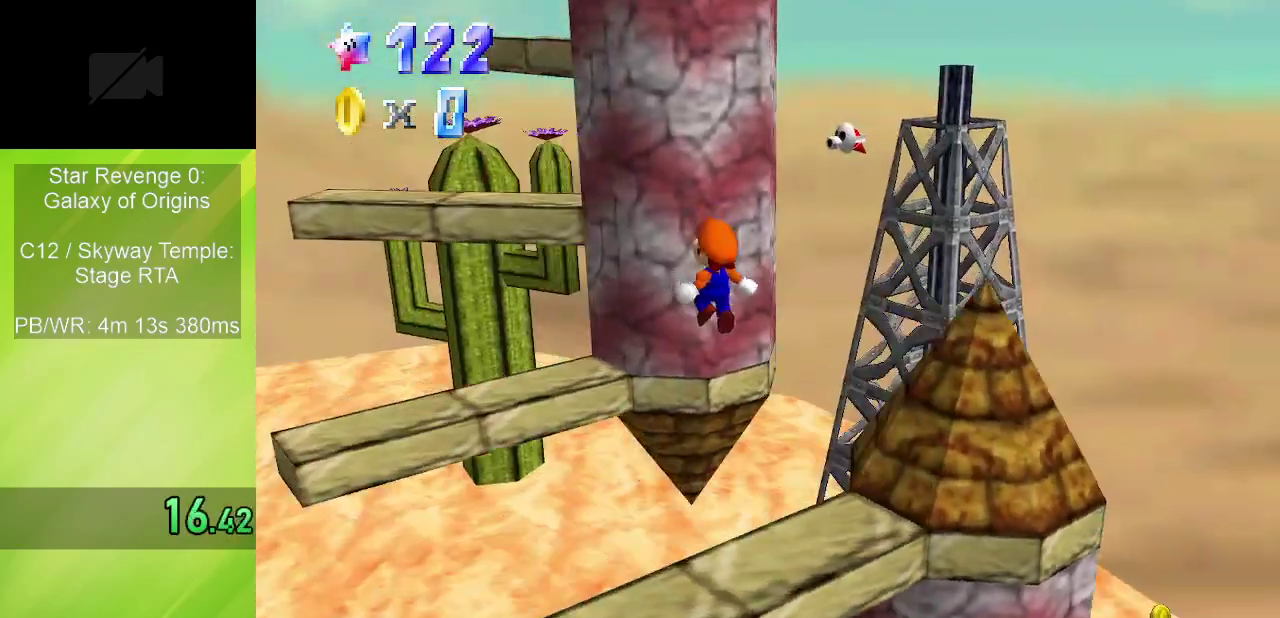
{"dt_ms": 600, "buttons": [], "left_stick": "center", "events": [[50, "left_stick", "down-right"], [217, "B", "down"], [250, "left_stick", "up-left"], [300, "B", "up"], [383, "left_stick", "center"], [417, "C_LEFT", "down"], [450, "left_stick", "down-right"], [500, "C_LEFT", "up"], [600, "left_stick", "center"]]}
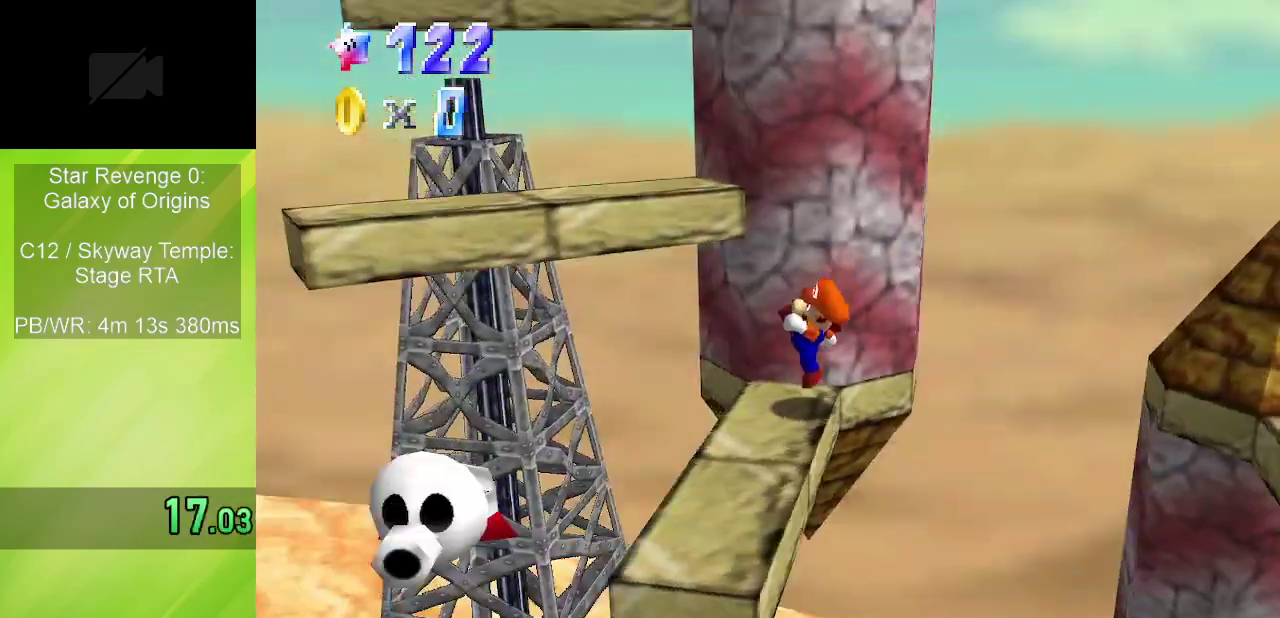
{"dt_ms": 600, "buttons": [], "left_stick": "up-left", "events": [[50, "A", "down"], [150, "left_stick", "up-left"], [267, "B", "down"], [300, "left_stick", "center"], [333, "A", "up"], [367, "left_stick", "up-left"], [400, "B", "up"], [517, "C_LEFT", "down"], [600, "C_LEFT", "up"]]}
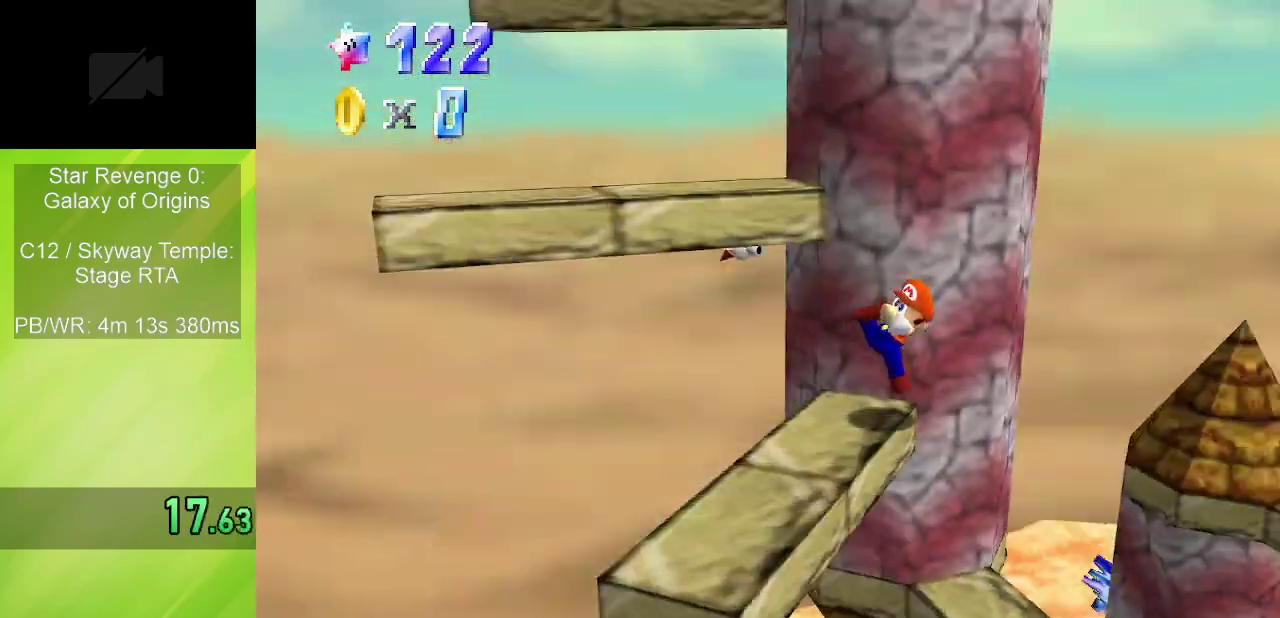
{"dt_ms": 300, "buttons": ["A"], "left_stick": "up-left", "events": [[100, "A", "down"]]}
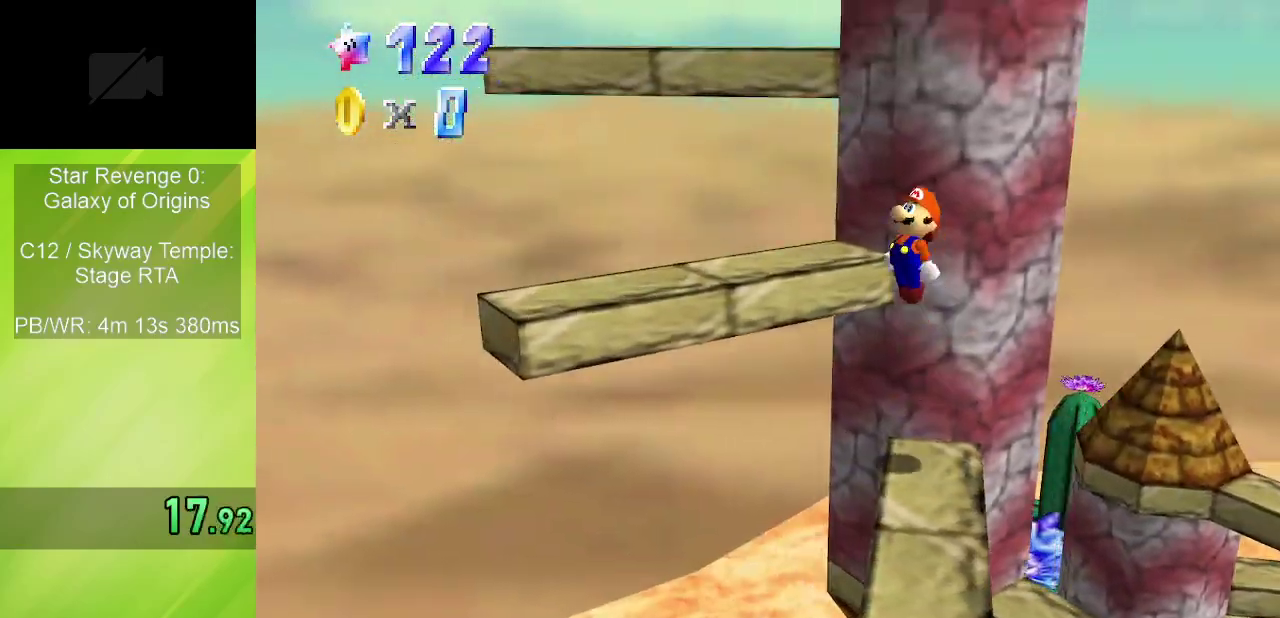
{"dt_ms": 400, "buttons": [], "left_stick": "up-left", "events": [[117, "B", "down"], [150, "A", "up"], [183, "B", "up"], [283, "C_LEFT", "down"], [400, "C_LEFT", "up"]]}
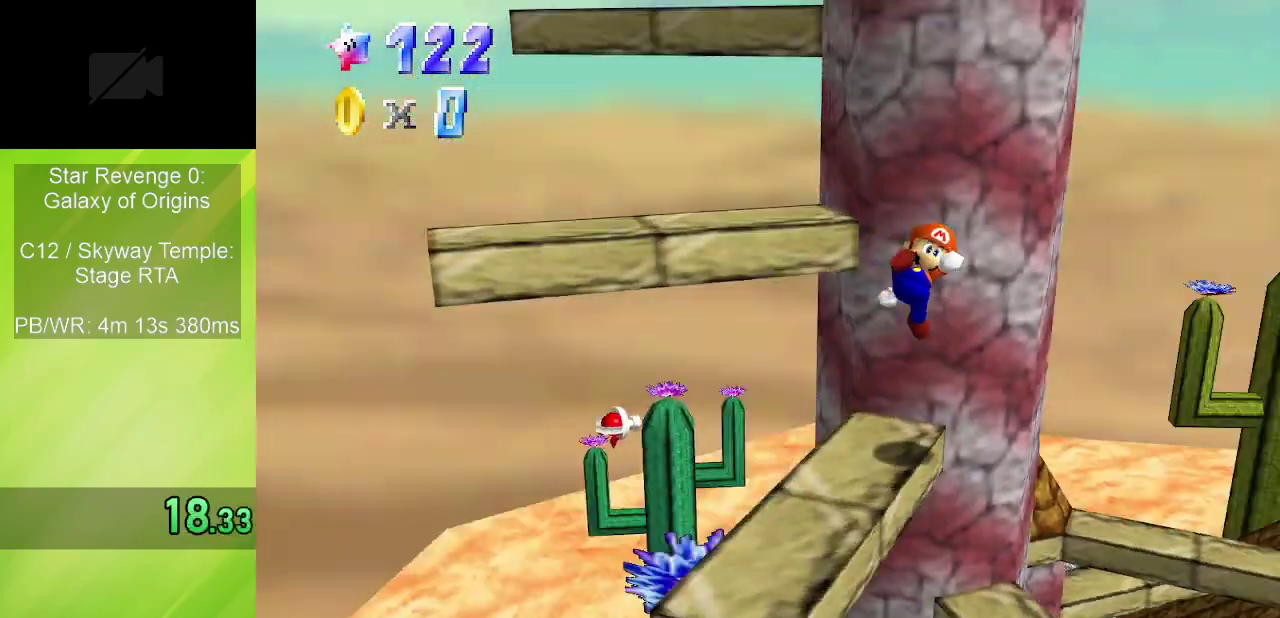
{"dt_ms": 800, "buttons": ["C_LEFT"], "left_stick": "left", "events": [[200, "A", "down"], [200, "left_stick", "left"], [550, "B", "down"], [583, "A", "up"], [633, "B", "up"], [750, "C_LEFT", "down"]]}
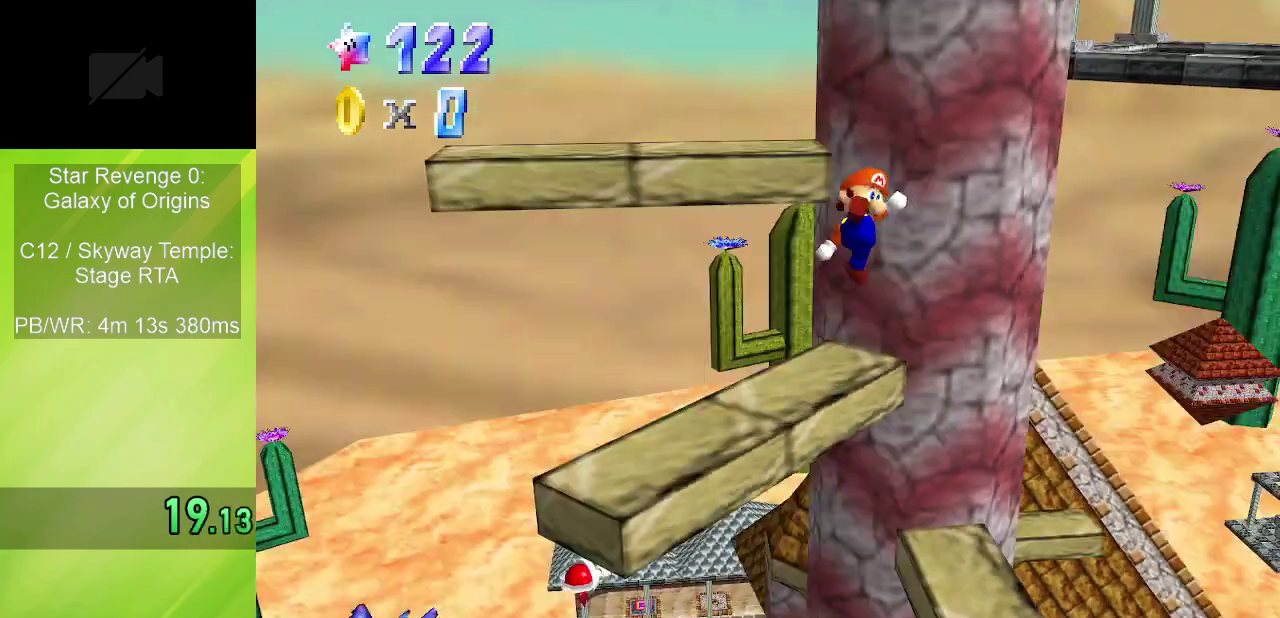
{"dt_ms": 300, "buttons": ["A"], "left_stick": "left", "events": [[67, "C_LEFT", "up"], [250, "A", "down"]]}
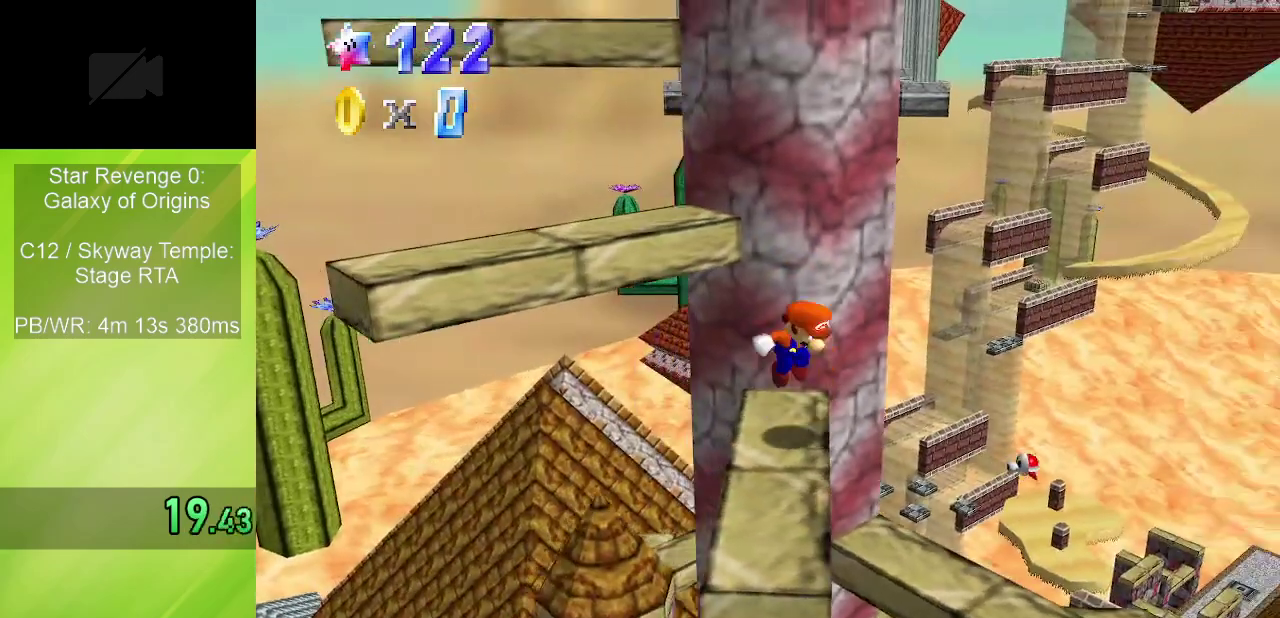
{"dt_ms": 600, "buttons": [], "left_stick": "down-left", "events": [[367, "B", "down"], [417, "A", "up"], [450, "B", "up"], [550, "left_stick", "down-left"]]}
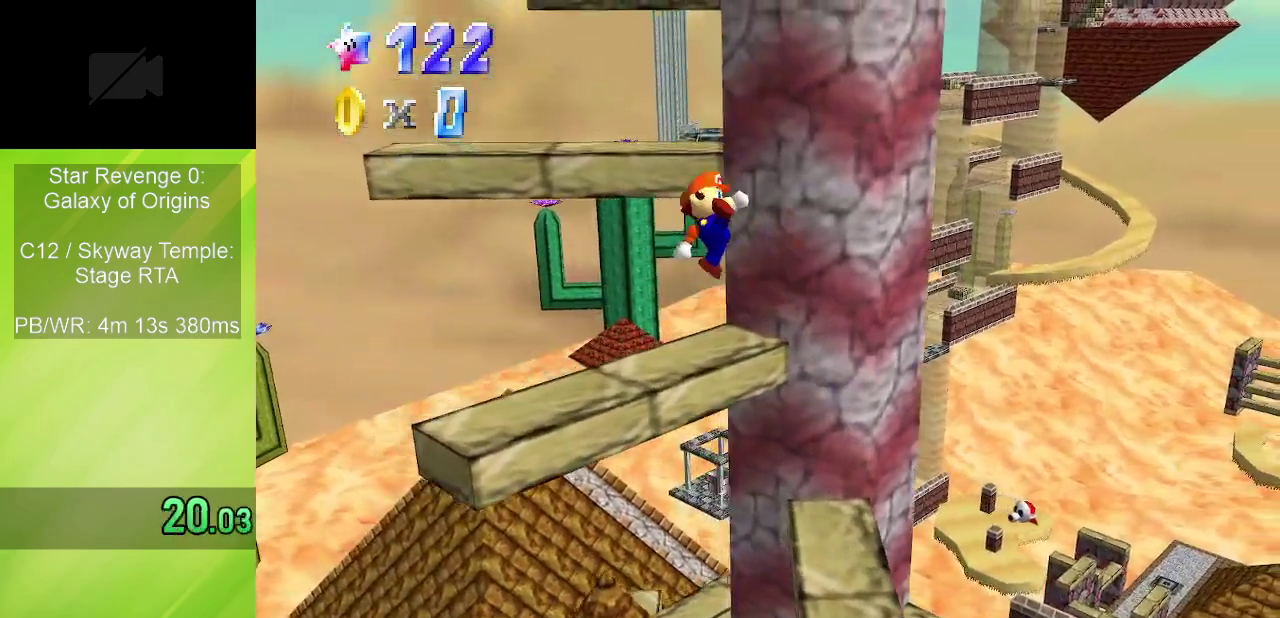
{"dt_ms": 600, "buttons": [], "left_stick": "center", "events": [[167, "left_stick", "center"]]}
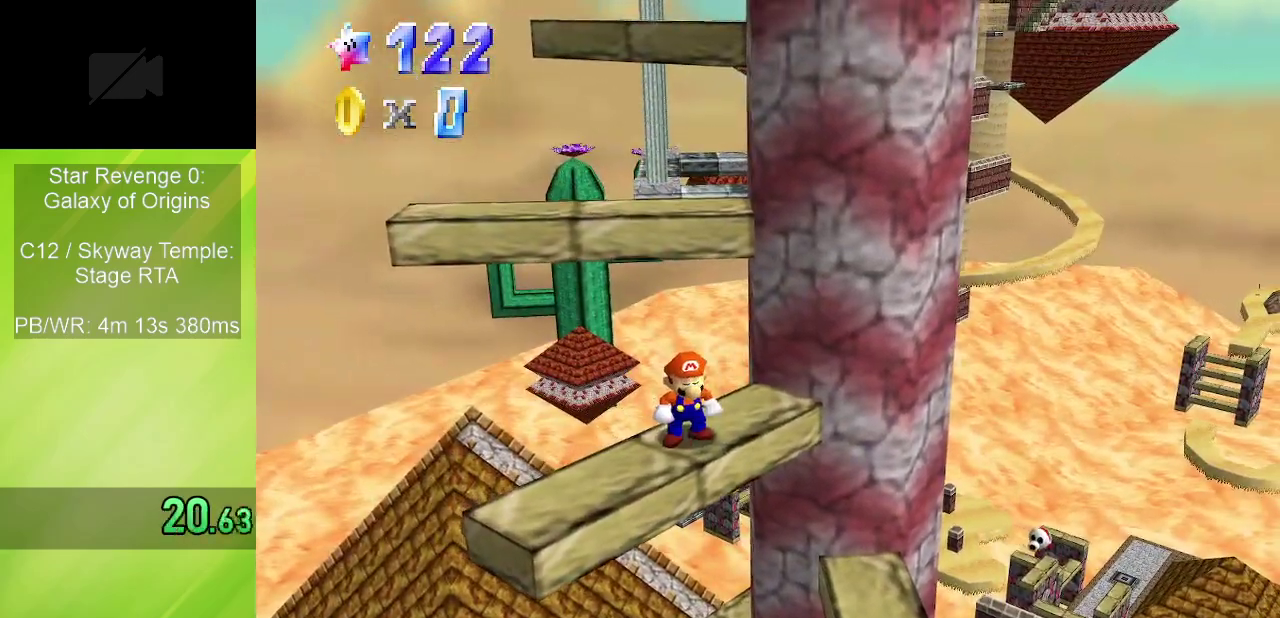
{"dt_ms": 500, "buttons": ["A", "B"], "left_stick": "up", "events": [[83, "left_stick", "up"], [117, "A", "down"], [450, "B", "down"]]}
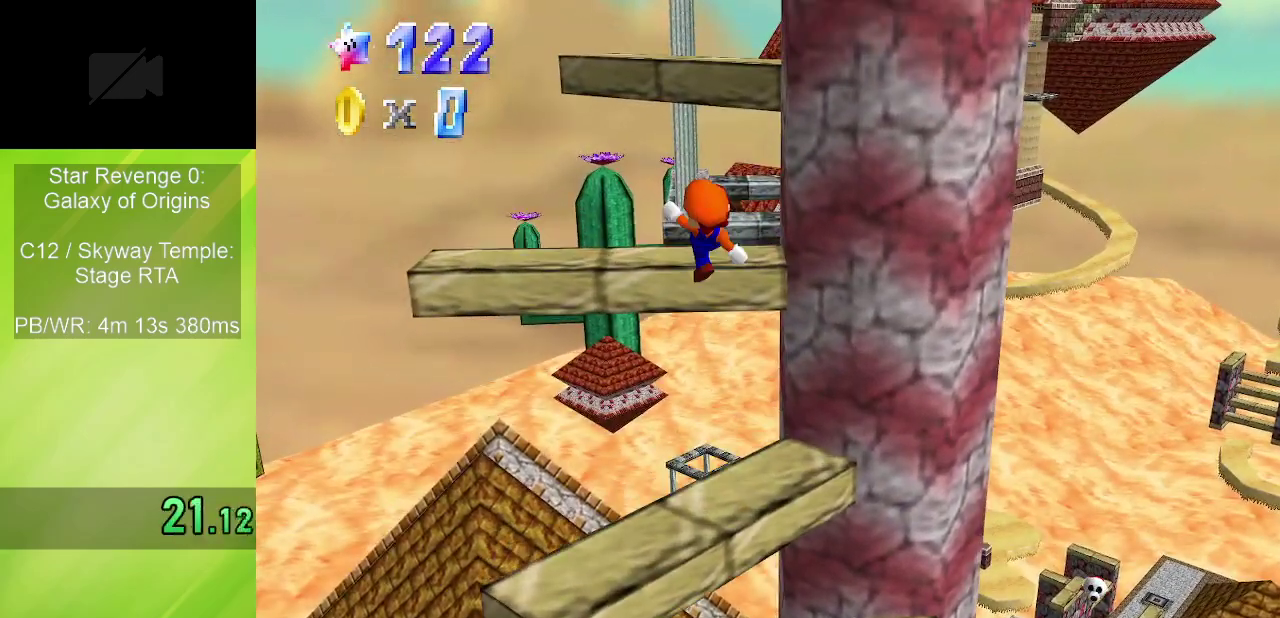
{"dt_ms": 300, "buttons": ["A"], "left_stick": "up", "events": [[67, "B", "up"], [83, "A", "up"], [250, "A", "down"]]}
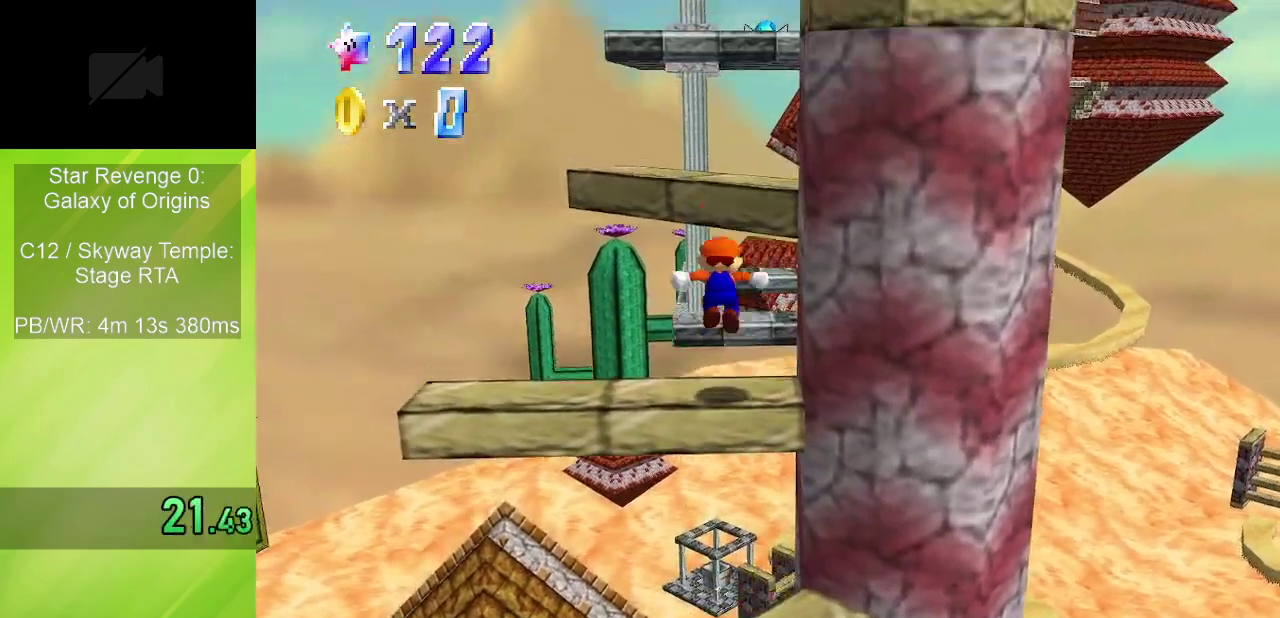
{"dt_ms": 600, "buttons": ["A"], "left_stick": "up", "events": [[150, "A", "up"], [483, "A", "down"]]}
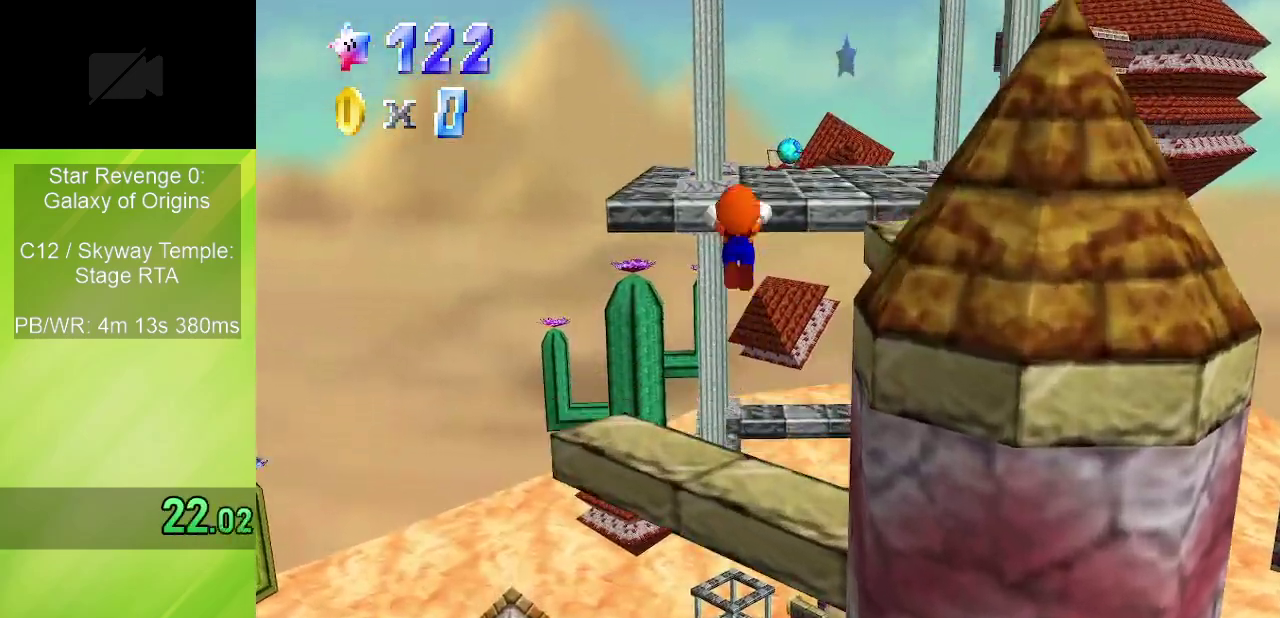
{"dt_ms": 600, "buttons": ["C_LEFT"], "left_stick": "right", "events": [[50, "B", "down"], [117, "A", "up"], [133, "B", "up"], [250, "C_LEFT", "down"], [283, "left_stick", "up-right"], [350, "C_LEFT", "up"], [417, "C_LEFT", "down"], [483, "C_LEFT", "up"], [550, "C_LEFT", "down"], [550, "left_stick", "right"]]}
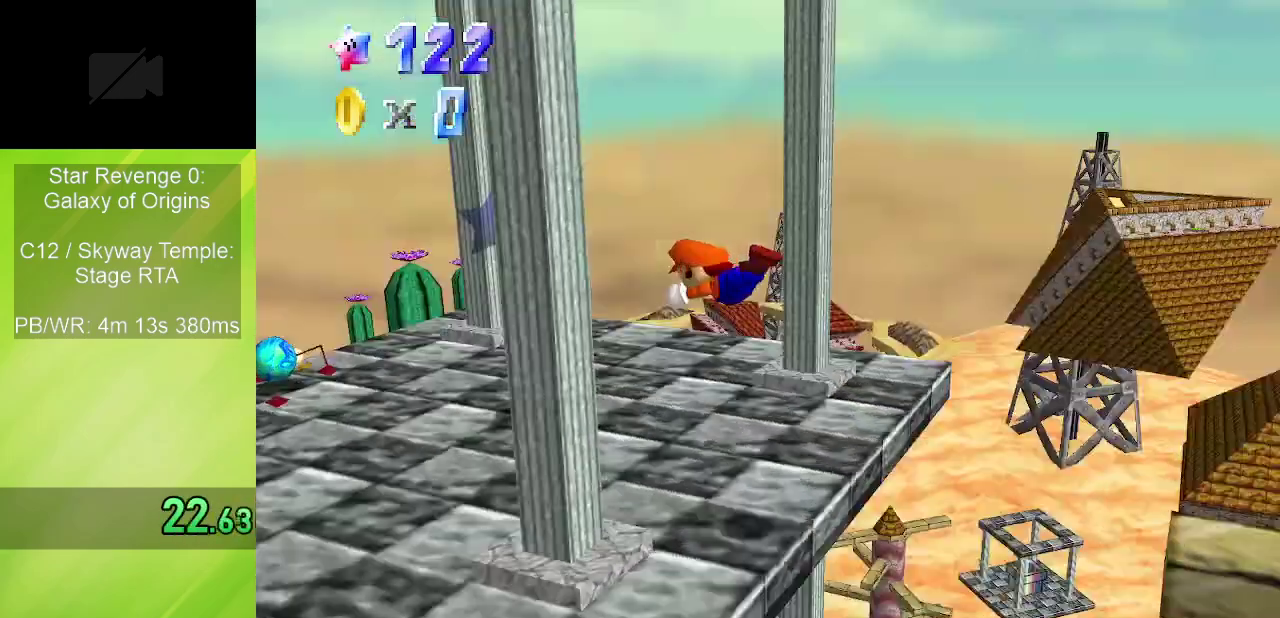
{"dt_ms": 300, "buttons": ["B"], "left_stick": "up-right", "events": [[50, "C_LEFT", "up"], [133, "left_stick", "up-right"], [300, "B", "down"]]}
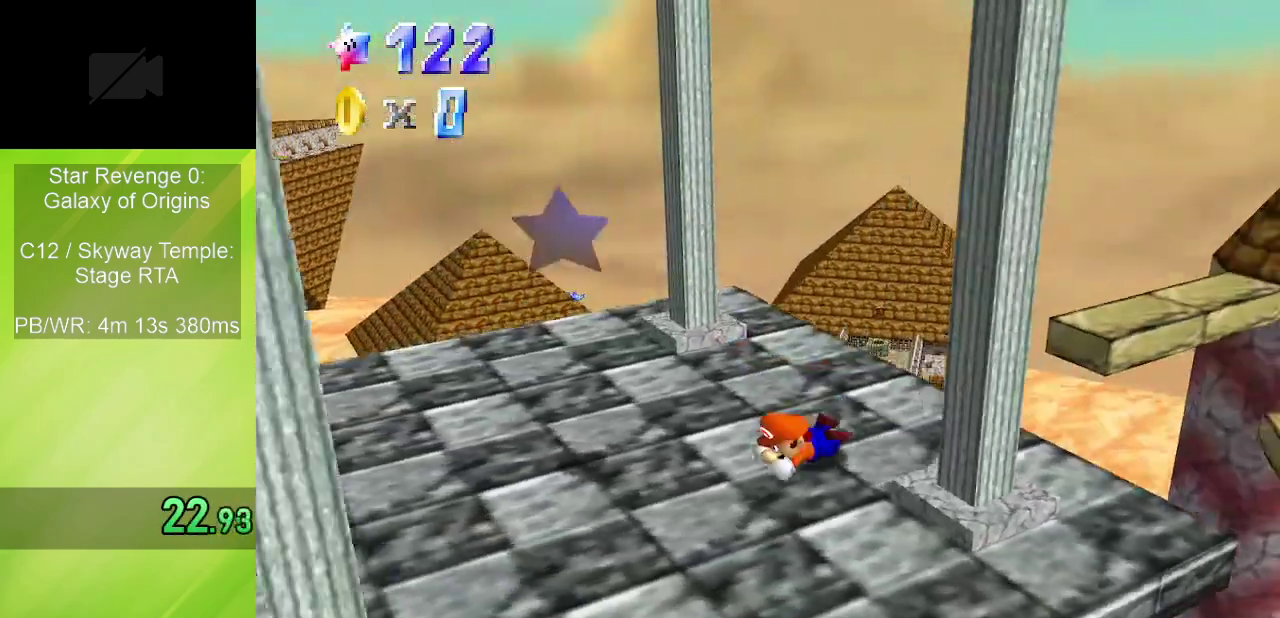
{"dt_ms": 300, "buttons": [], "left_stick": "up-right", "events": [[33, "A", "down"], [83, "B", "up"], [150, "A", "up"]]}
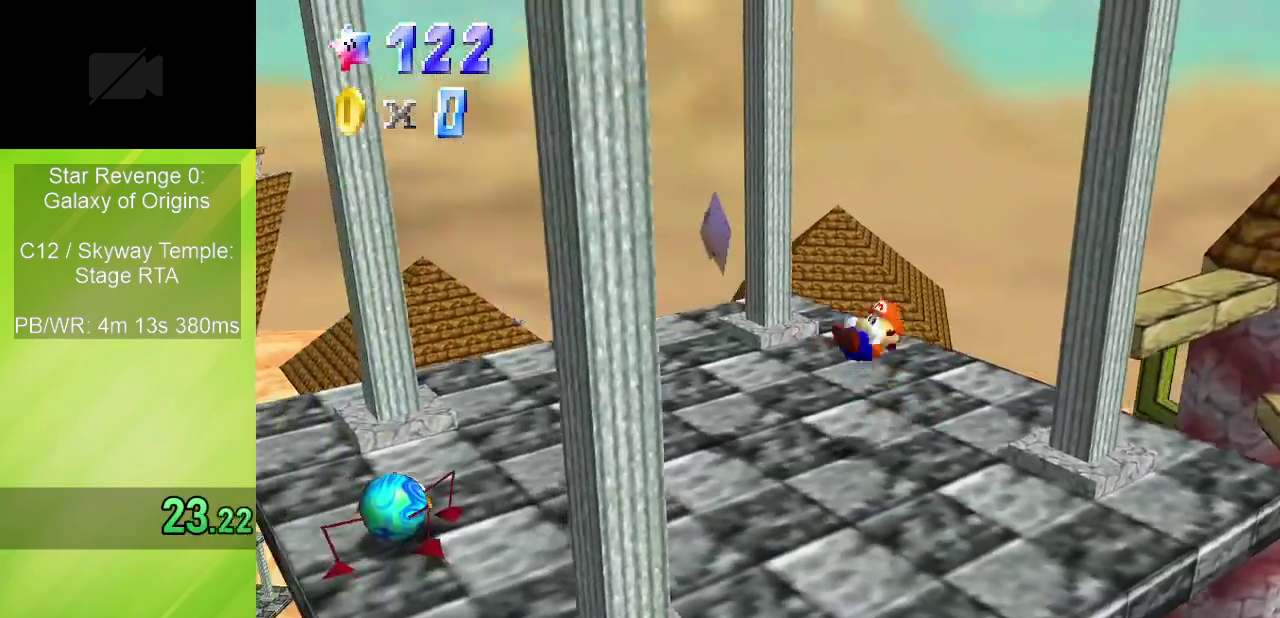
{"dt_ms": 900, "buttons": [], "left_stick": "center", "events": [[83, "left_stick", "up-left"], [150, "left_stick", "left"], [317, "A", "down"], [383, "left_stick", "center"], [400, "A", "up"], [450, "Z", "down"], [817, "Z", "up"]]}
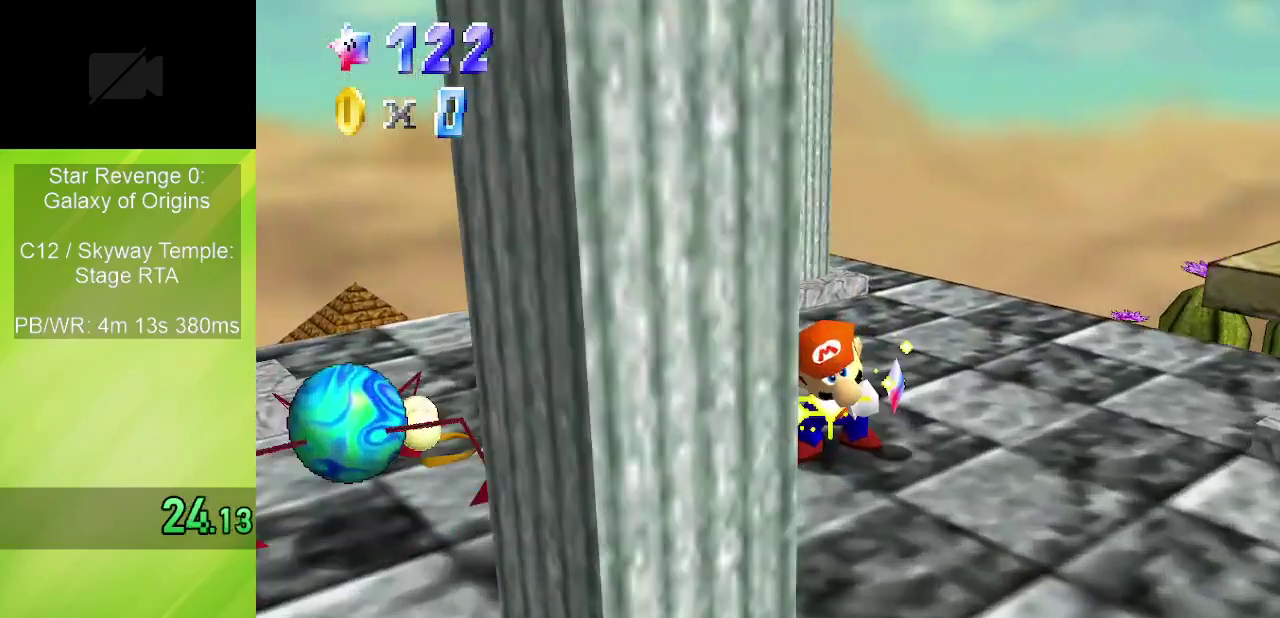
{"dt_ms": 300, "buttons": [], "left_stick": "center", "events": []}
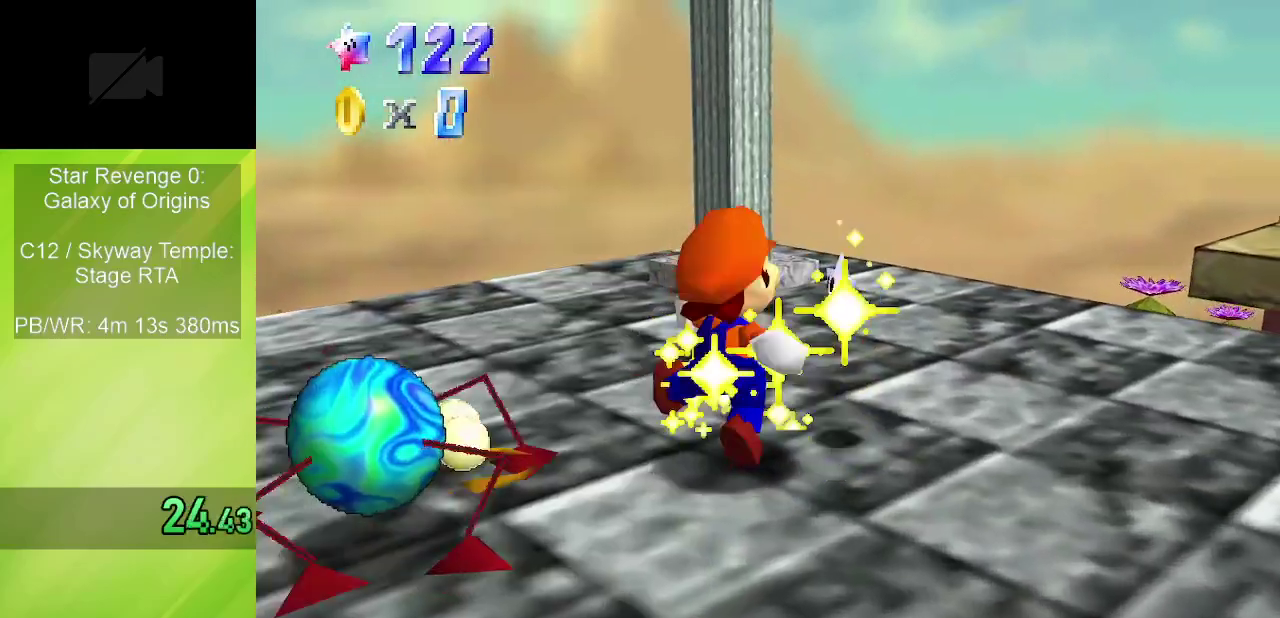
{"dt_ms": 500, "buttons": [], "left_stick": "center", "events": []}
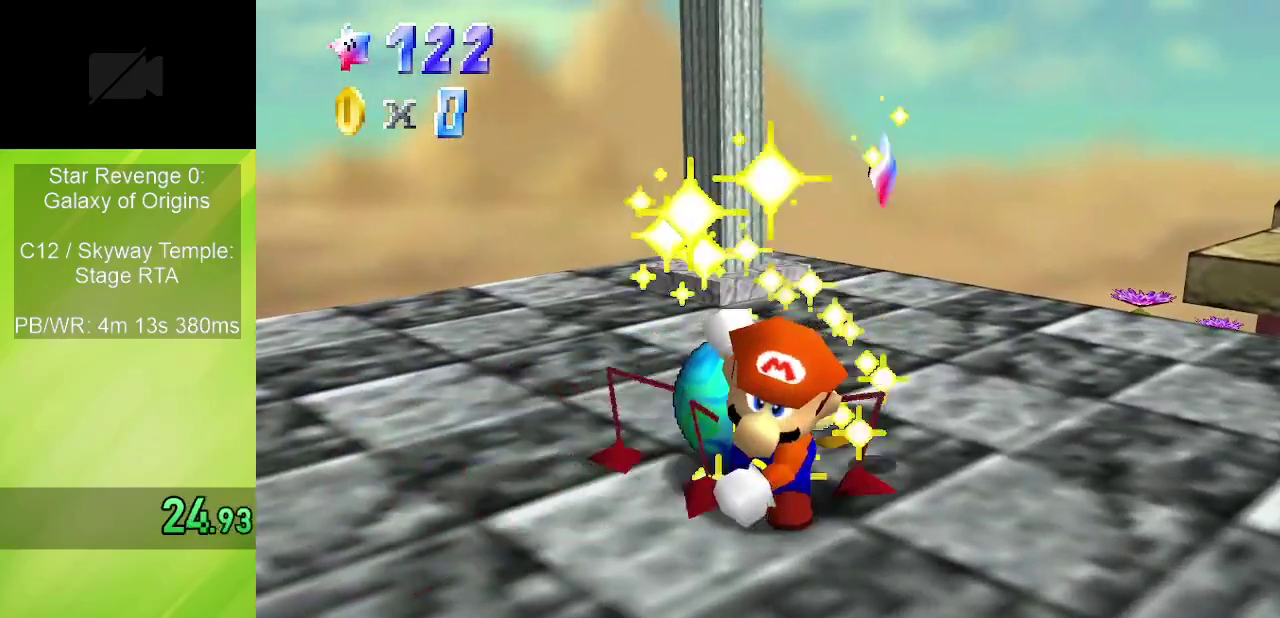
{"dt_ms": 500, "buttons": [], "left_stick": "center", "events": []}
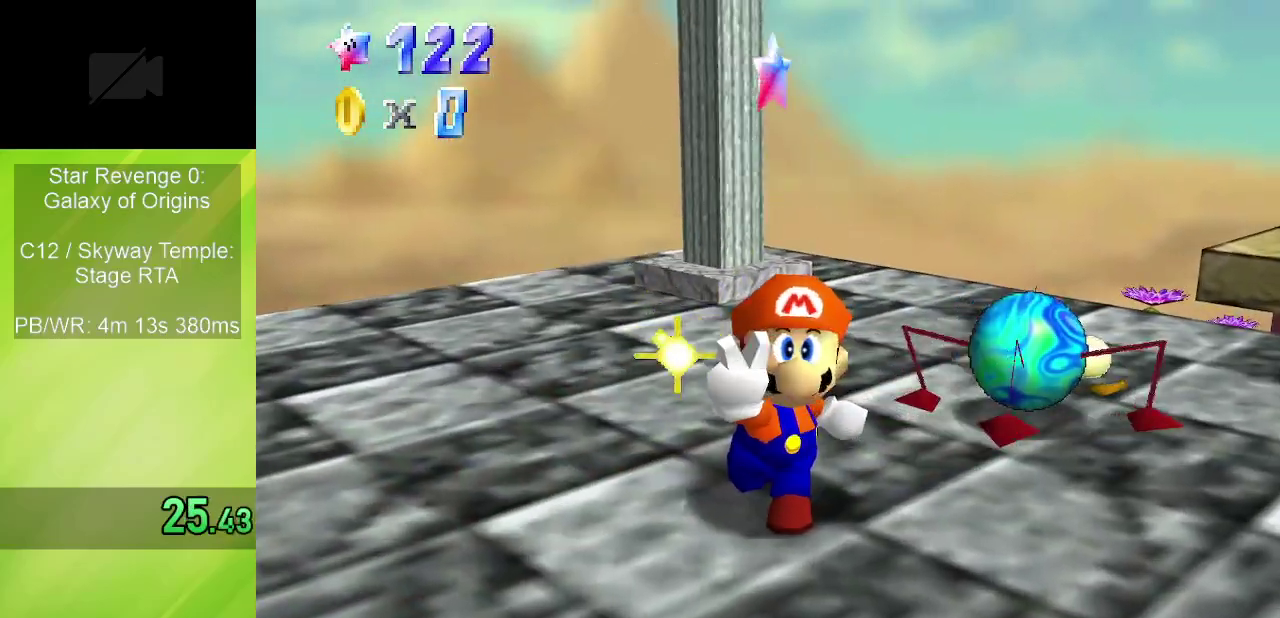
{"dt_ms": 500, "buttons": [], "left_stick": "center", "events": []}
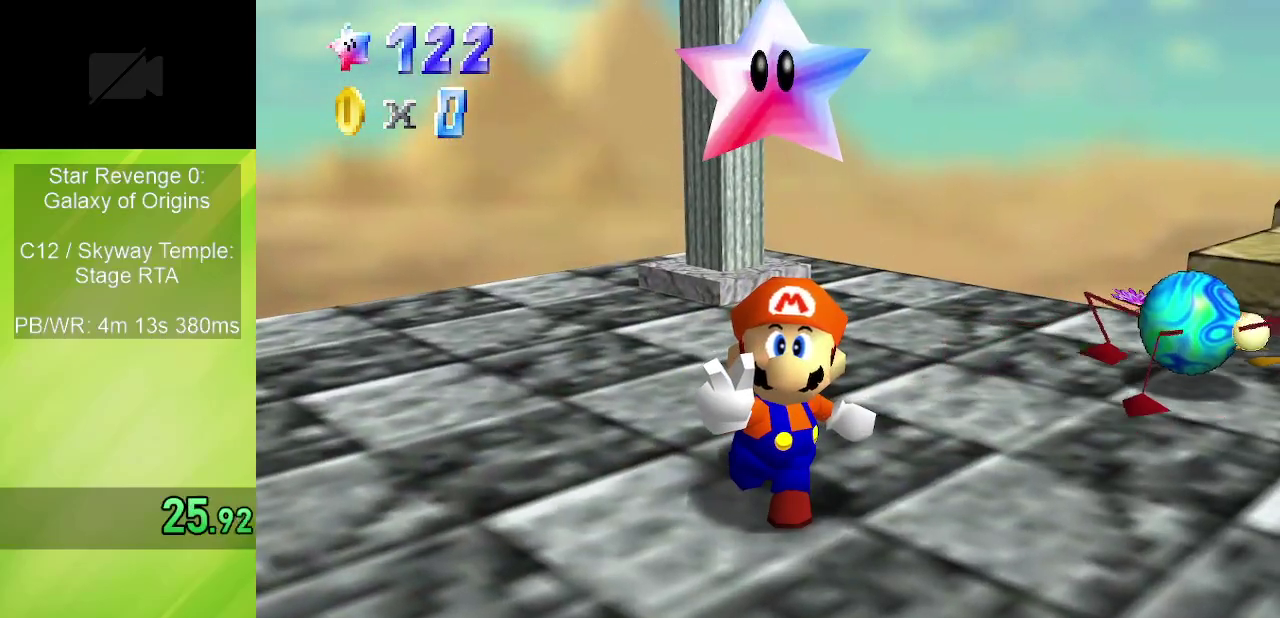
{"dt_ms": 500, "buttons": [], "left_stick": "center", "events": []}
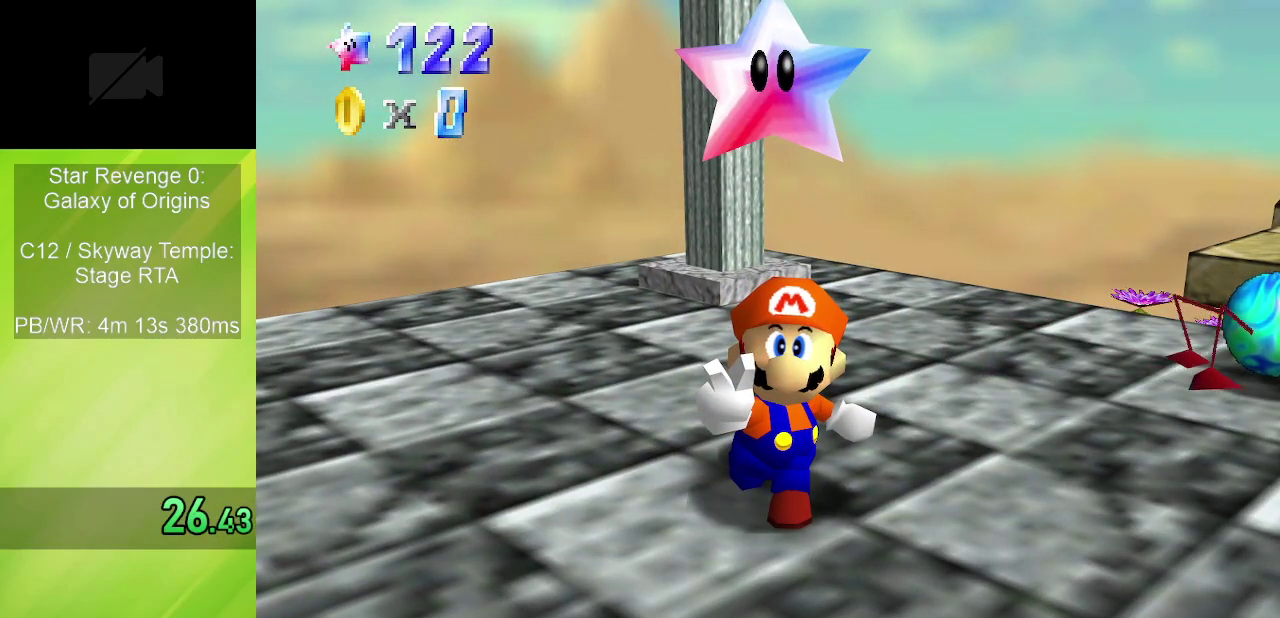
{"dt_ms": 500, "buttons": [], "left_stick": "center", "events": []}
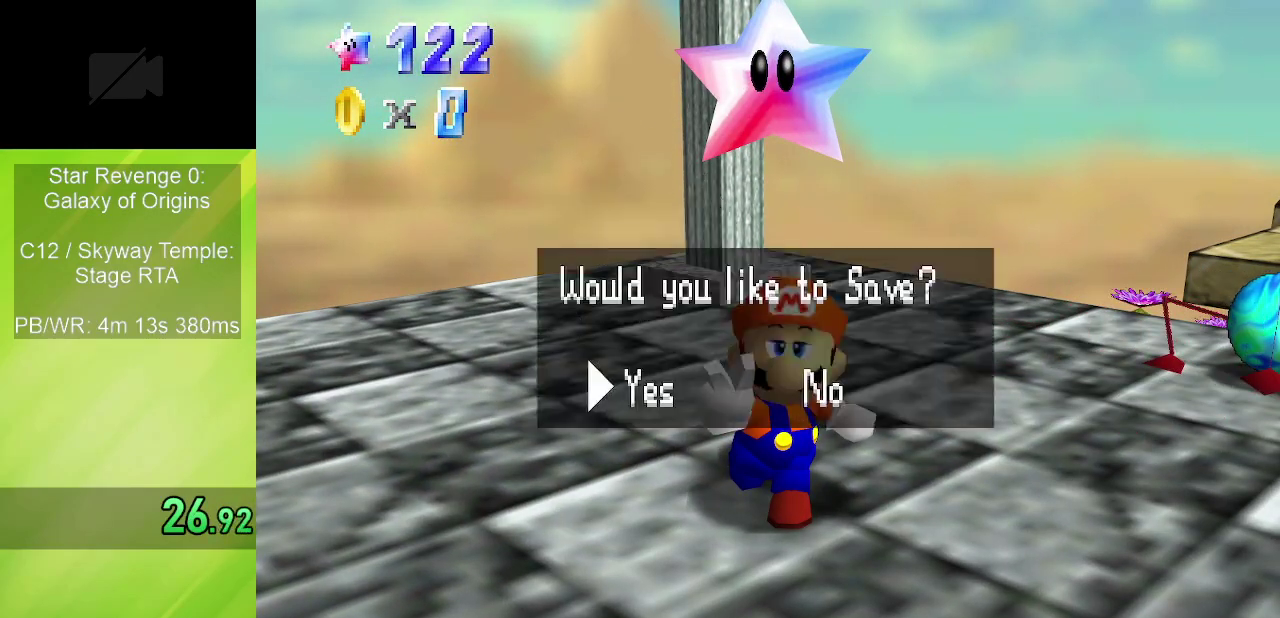
{"dt_ms": 600, "buttons": ["A"], "left_stick": "up", "events": [[17, "A", "down"], [33, "B", "down"], [183, "B", "up"], [233, "left_stick", "up"]]}
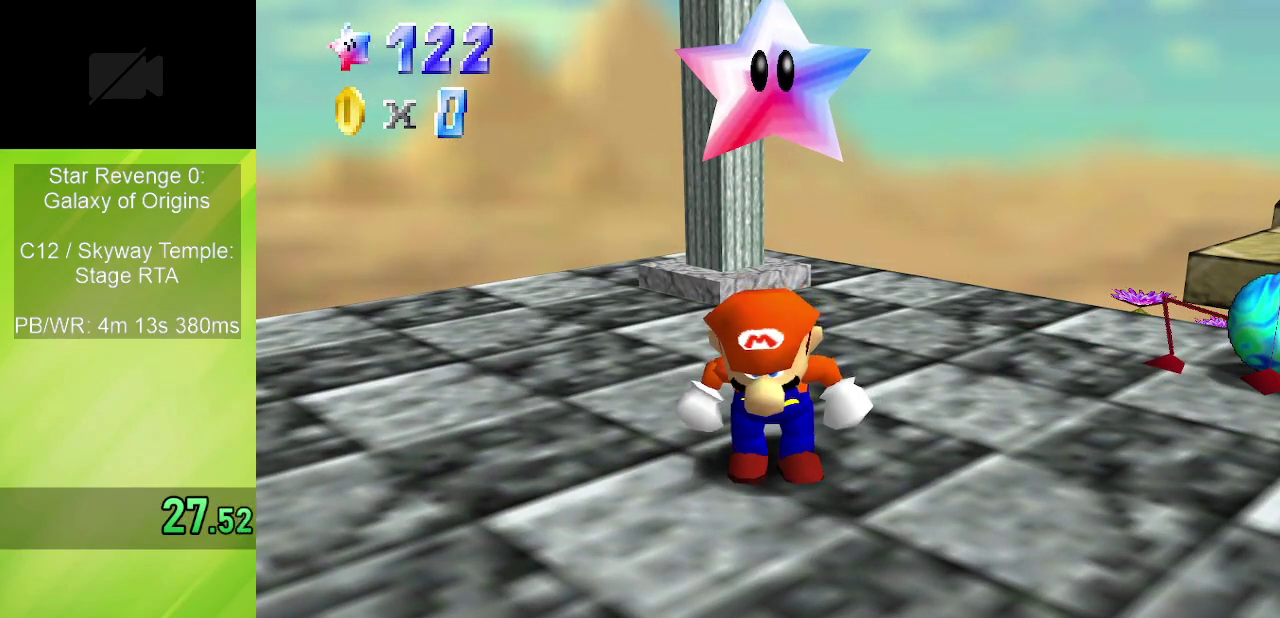
{"dt_ms": 600, "buttons": [], "left_stick": "up-right", "events": [[417, "B", "down"], [517, "left_stick", "up-right"], [583, "A", "up"], [583, "B", "up"]]}
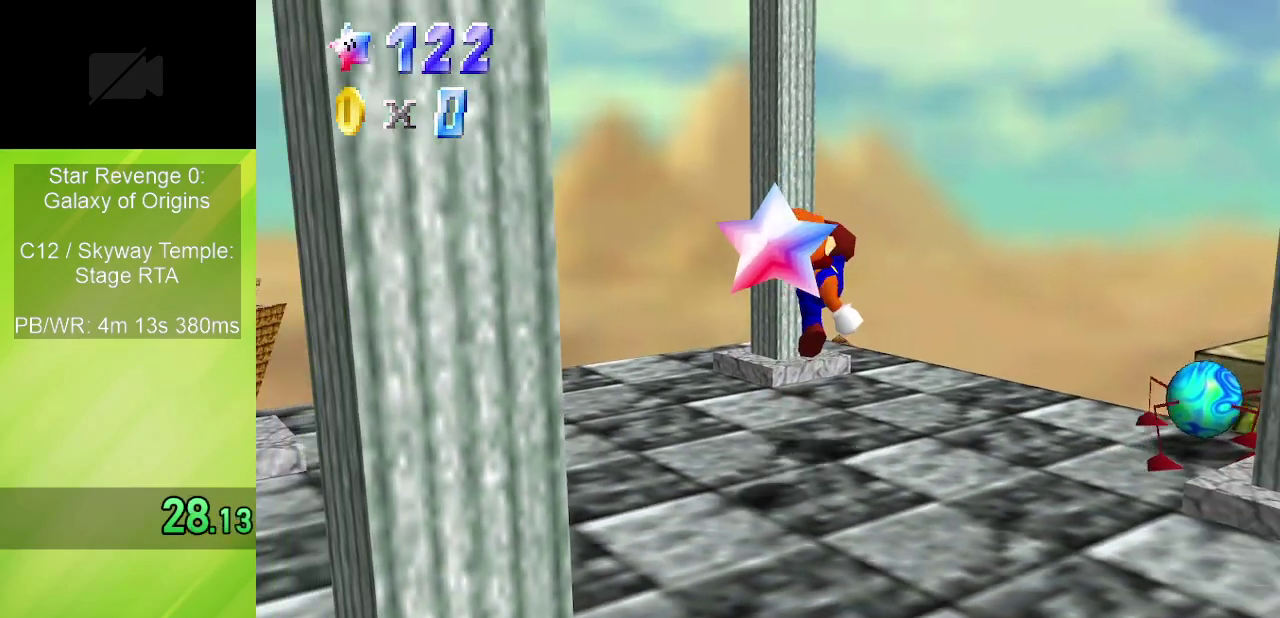
{"dt_ms": 300, "buttons": [], "left_stick": "up", "events": [[133, "left_stick", "up"]]}
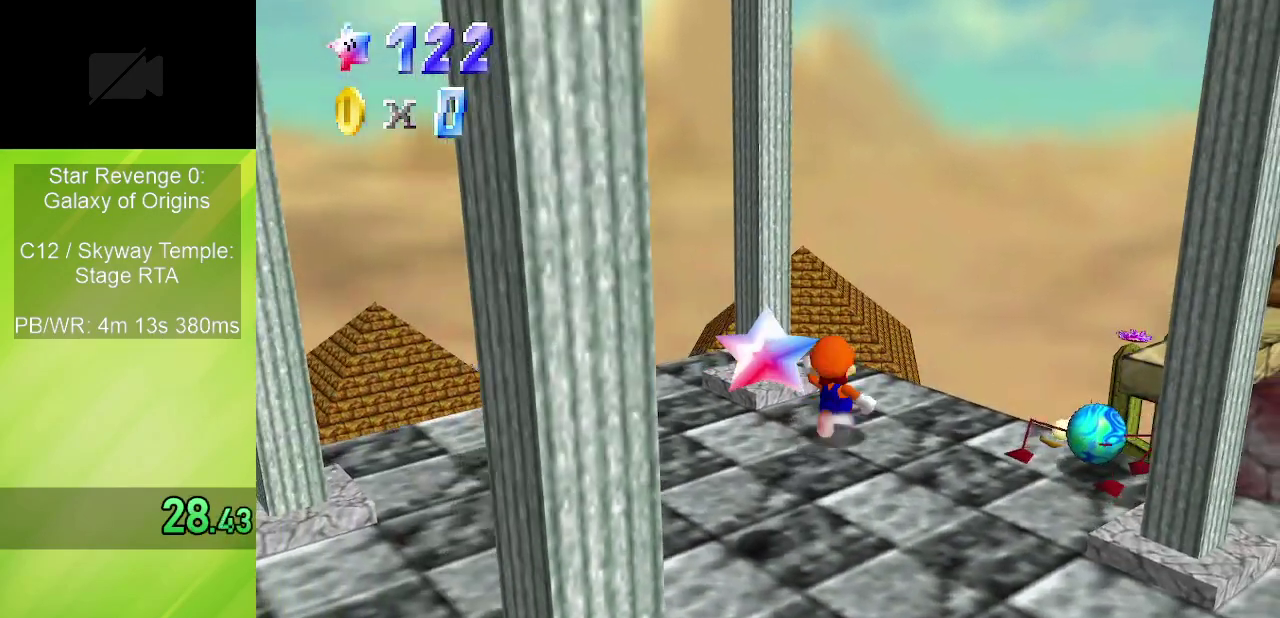
{"dt_ms": 500, "buttons": ["A", "Z"], "left_stick": "up", "events": [[383, "Z", "down"], [450, "A", "down"]]}
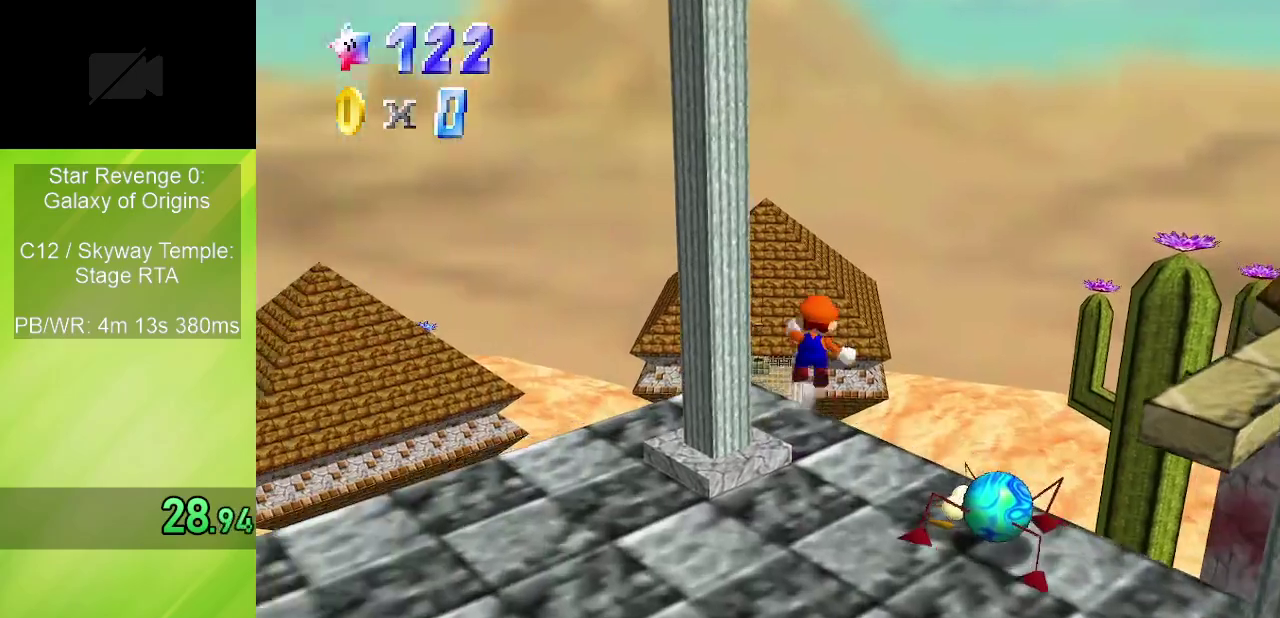
{"dt_ms": 500, "buttons": ["Z"], "left_stick": "up", "events": [[50, "A", "up"]]}
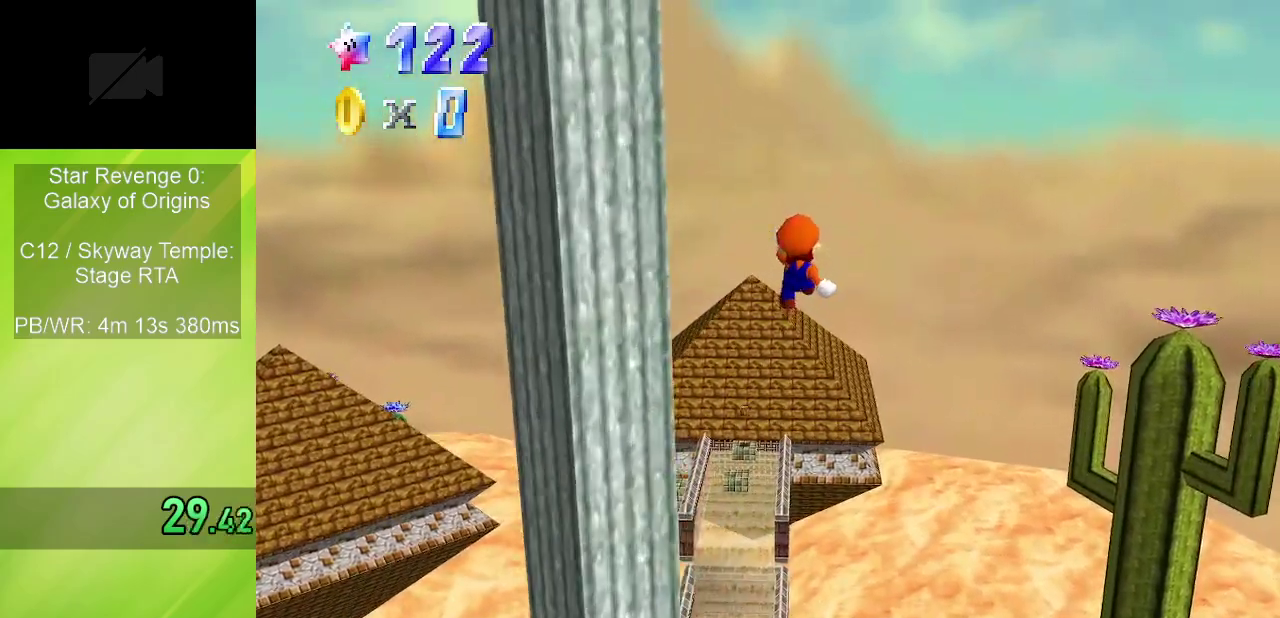
{"dt_ms": 500, "buttons": ["Z"], "left_stick": "up", "events": []}
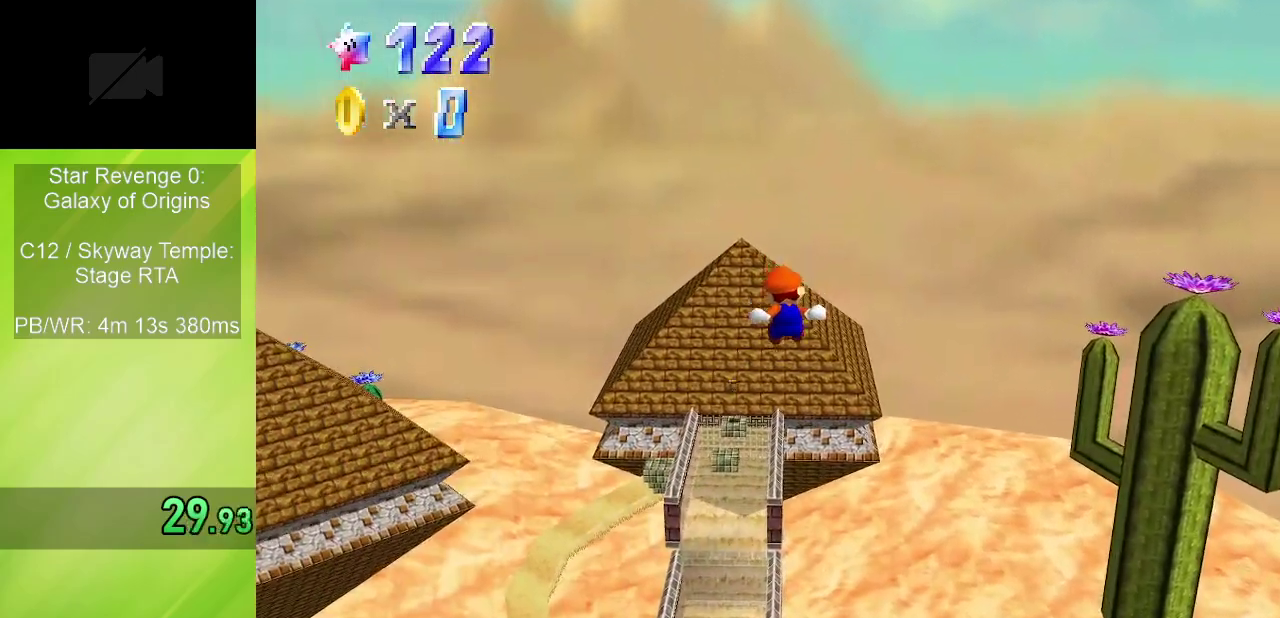
{"dt_ms": 400, "buttons": ["Z"], "left_stick": "up", "events": []}
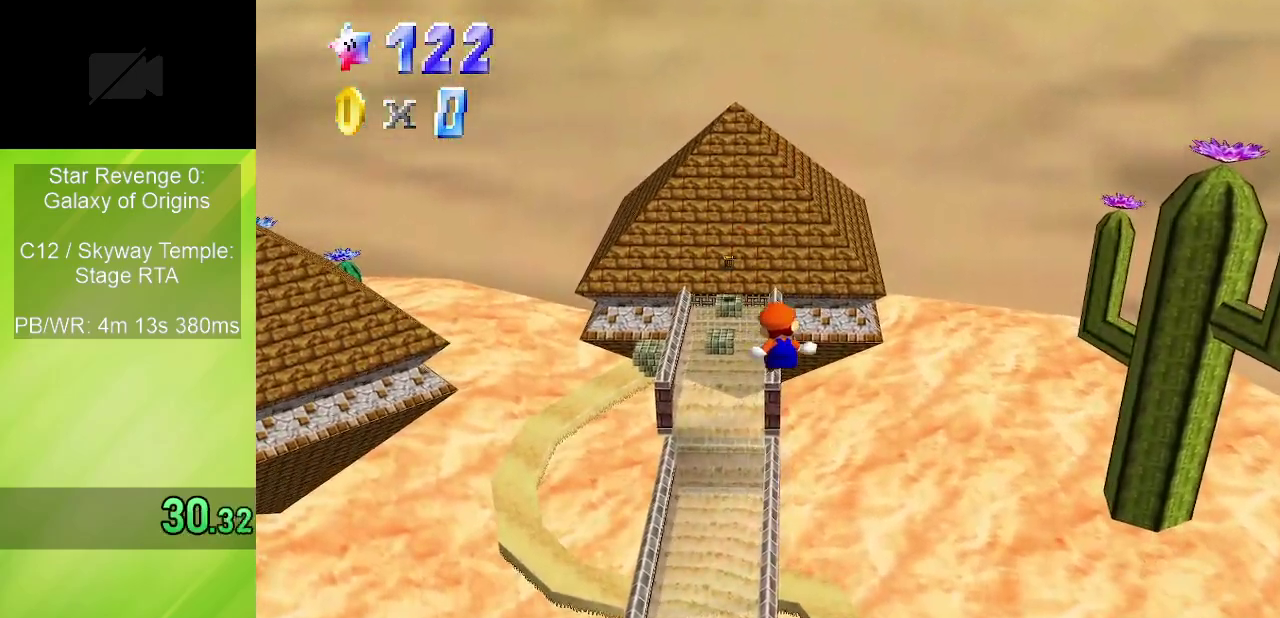
{"dt_ms": 600, "buttons": ["Z"], "left_stick": "up", "events": []}